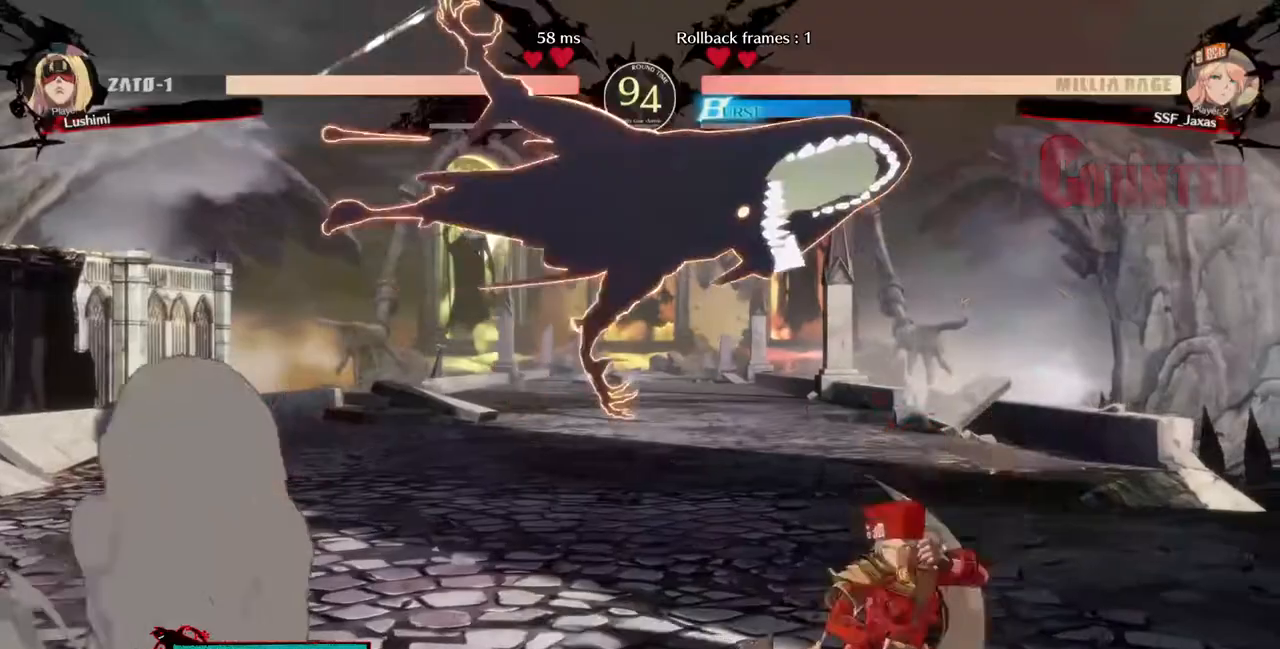
Gameplay with a controller (PlayStation layout); each line is a JSON object with the inputs held at the frame after it (dt_ms = milliseconds from this image to that frame). "events" lists button and stick changes between this image and that frame as [ms after this image, input, new state], when the widget could be followed in between. Not read: L3 R3.
{"dt_ms": 1000, "buttons": ["DPAD_LEFT"], "events": [[40, "DPAD_DOWN", "up"], [240, "TRIANGLE", "down"], [280, "DPAD_RIGHT", "up"], [400, "TRIANGLE", "up"], [680, "DPAD_DOWN", "down"], [680, "DPAD_LEFT", "down"], [1000, "DPAD_DOWN", "up"]]}
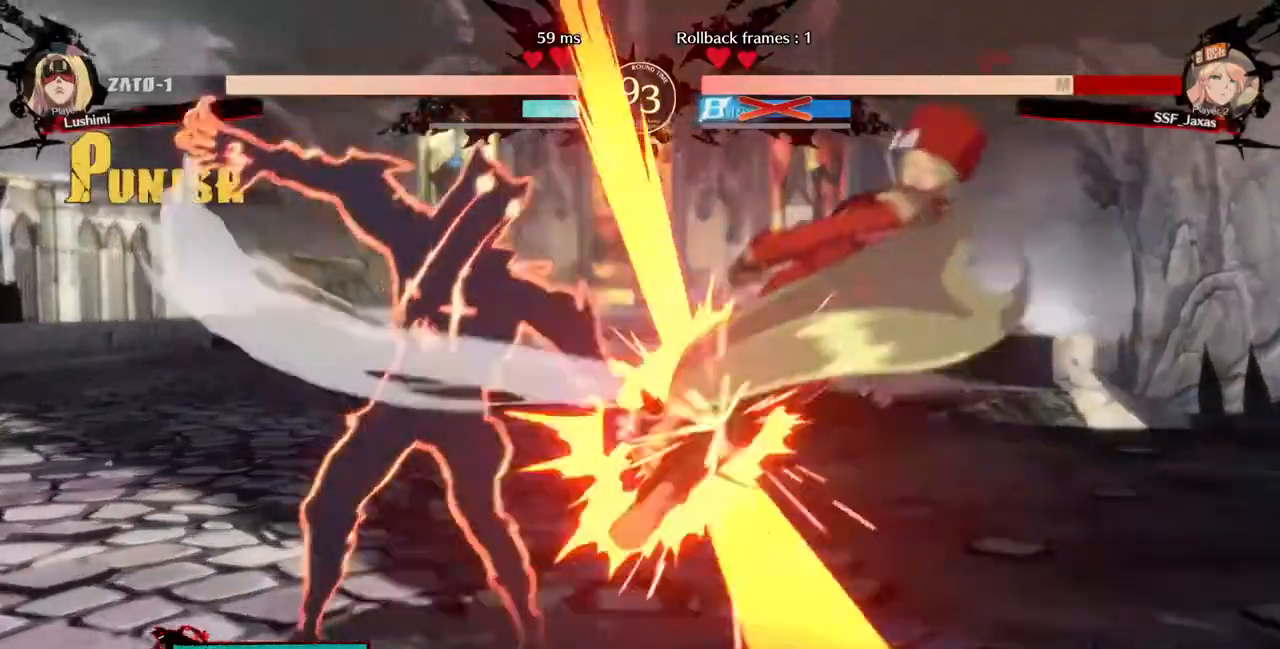
{"dt_ms": 520, "buttons": ["DPAD_DOWN", "DPAD_RIGHT"], "events": [[40, "DPAD_LEFT", "up"], [80, "DPAD_RIGHT", "down"], [240, "SQUARE", "down"], [240, "TRIANGLE", "down"], [400, "DPAD_DOWN", "down"], [440, "SQUARE", "up"], [440, "TRIANGLE", "up"]]}
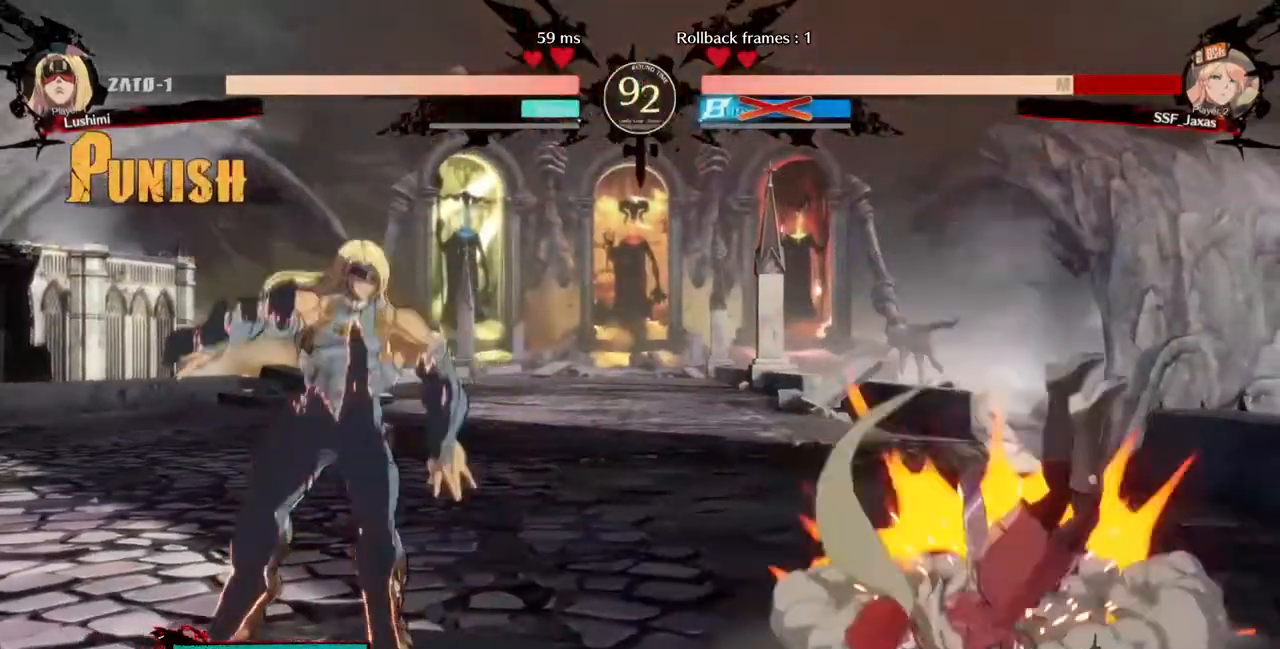
{"dt_ms": 480, "buttons": ["DPAD_DOWN", "DPAD_RIGHT"], "events": []}
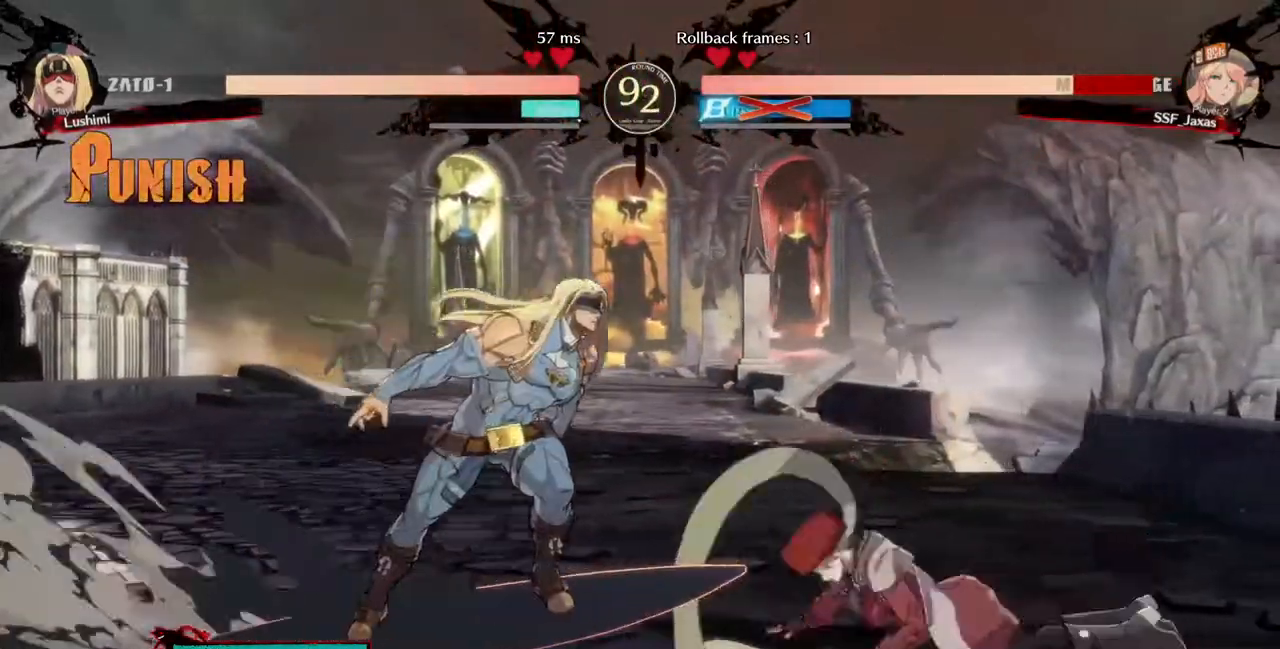
{"dt_ms": 520, "buttons": ["DPAD_DOWN", "DPAD_RIGHT"], "events": []}
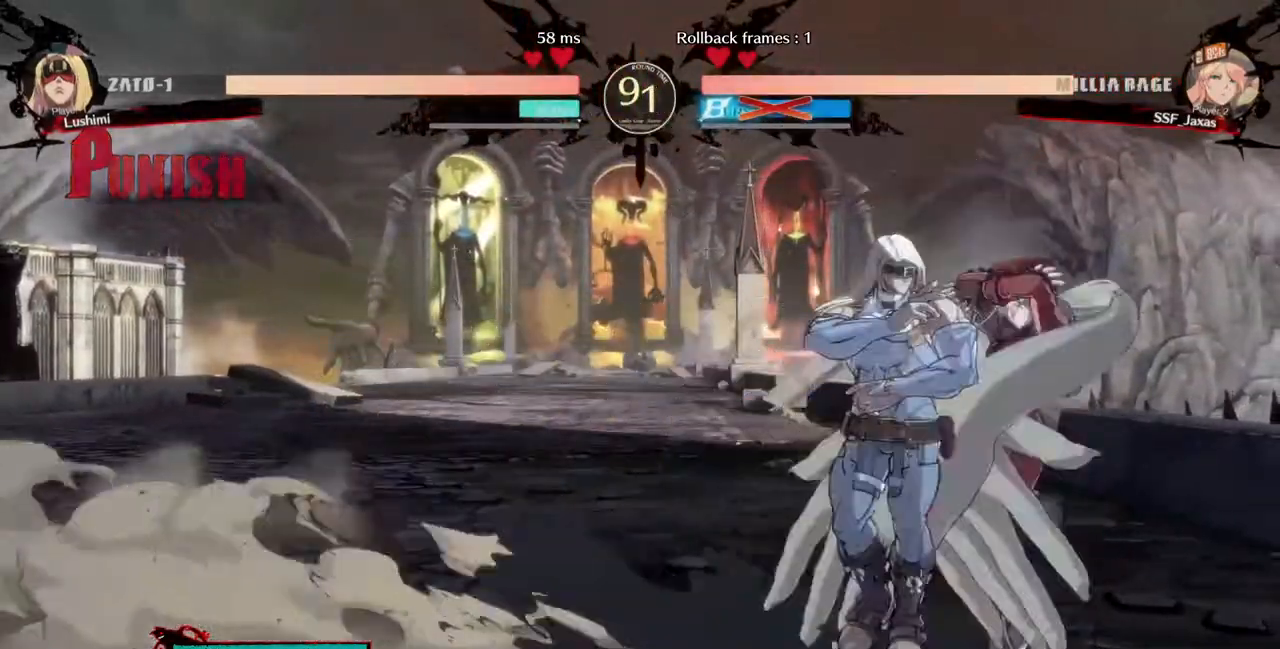
{"dt_ms": 480, "buttons": ["DPAD_DOWN", "DPAD_RIGHT"], "events": []}
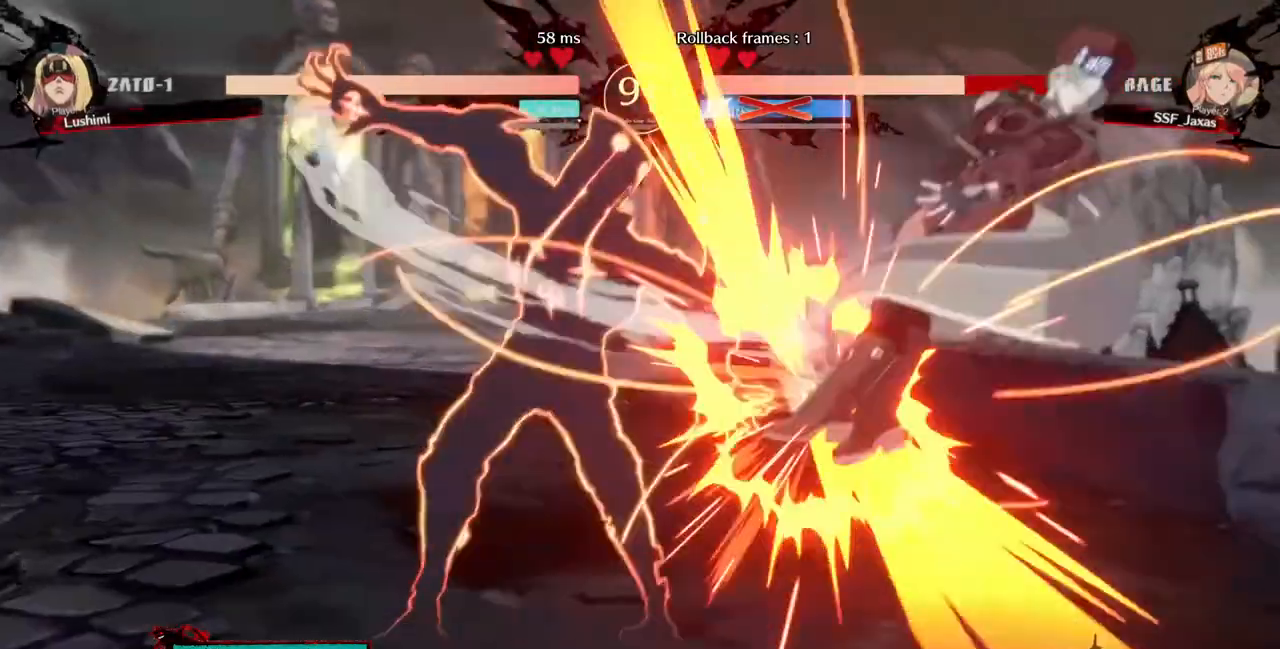
{"dt_ms": 520, "buttons": ["SQUARE", "DPAD_DOWN", "DPAD_RIGHT"], "events": [[40, "DPAD_DOWN", "up"], [80, "SQUARE", "down"], [80, "TRIANGLE", "down"], [280, "TRIANGLE", "up"], [320, "DPAD_DOWN", "down"], [320, "SQUARE", "up"], [440, "SQUARE", "down"]]}
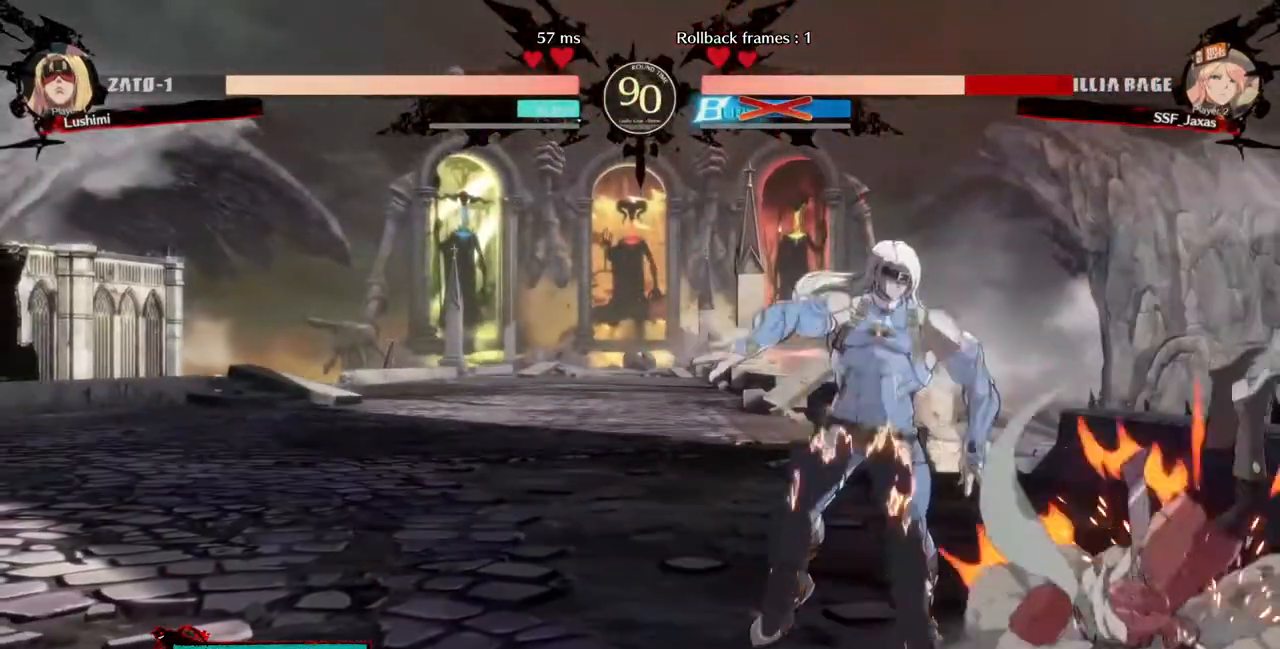
{"dt_ms": 480, "buttons": ["DPAD_DOWN", "DPAD_RIGHT"], "events": [[80, "SQUARE", "up"]]}
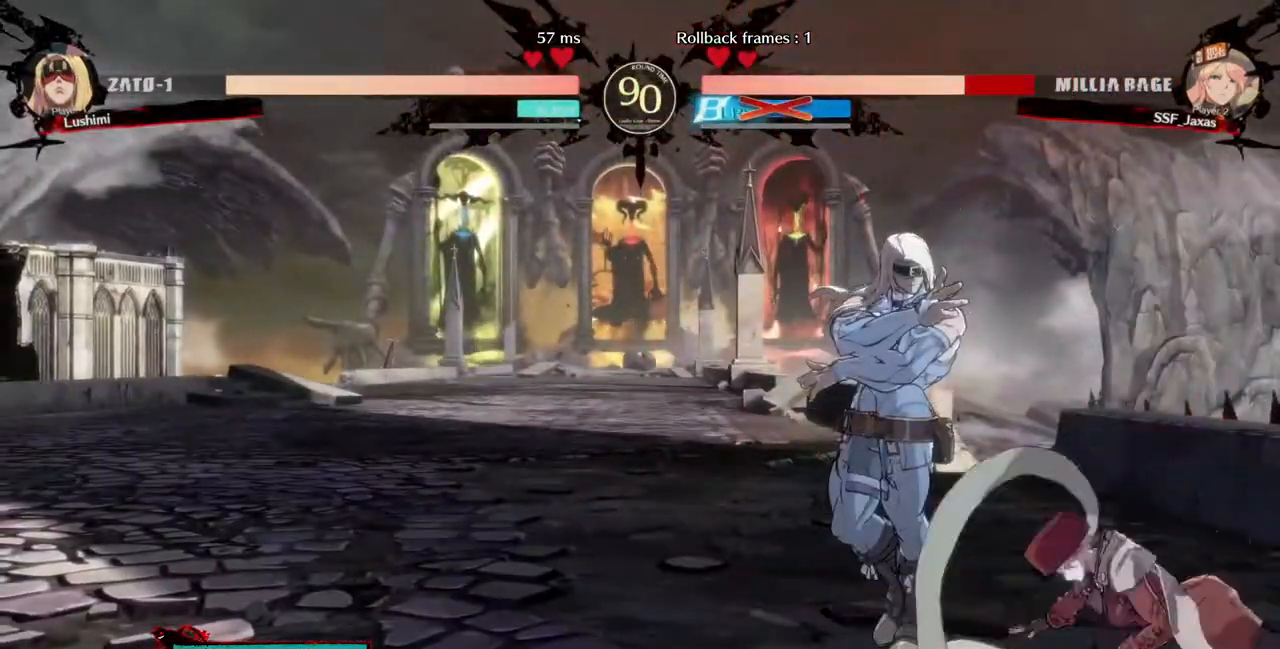
{"dt_ms": 520, "buttons": ["DPAD_DOWN", "DPAD_RIGHT"], "events": []}
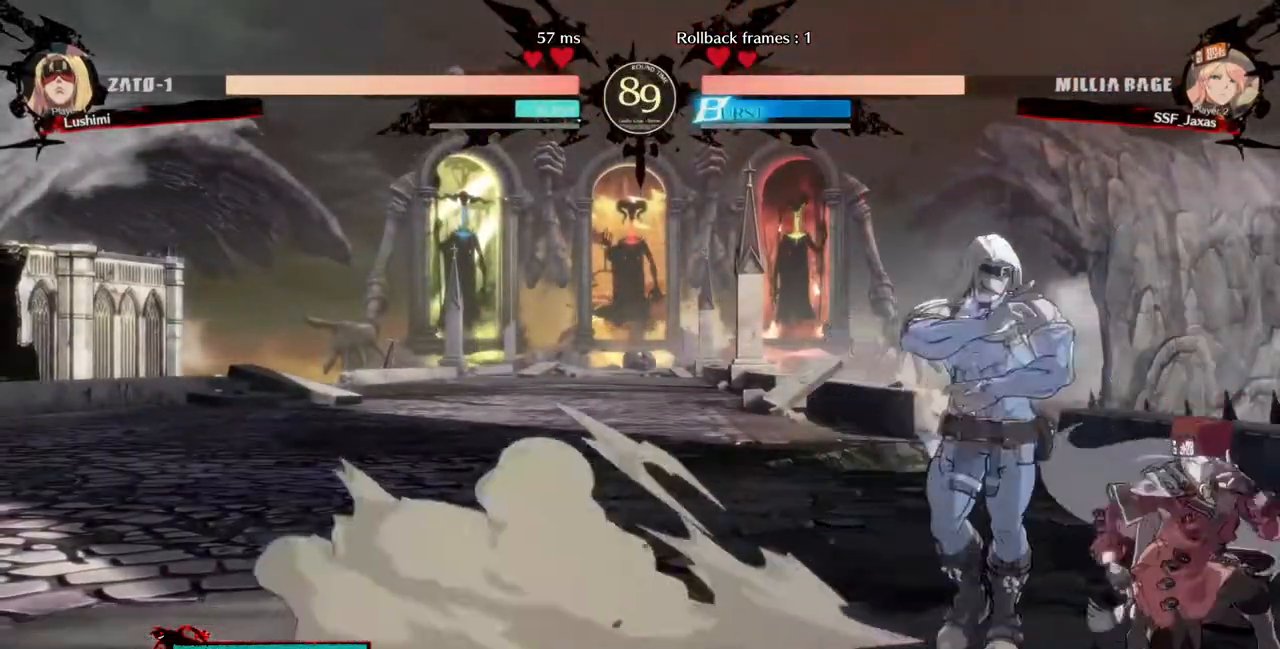
{"dt_ms": 480, "buttons": ["DPAD_UP", "DPAD_RIGHT"], "events": [[440, "DPAD_DOWN", "up"], [440, "DPAD_UP", "down"]]}
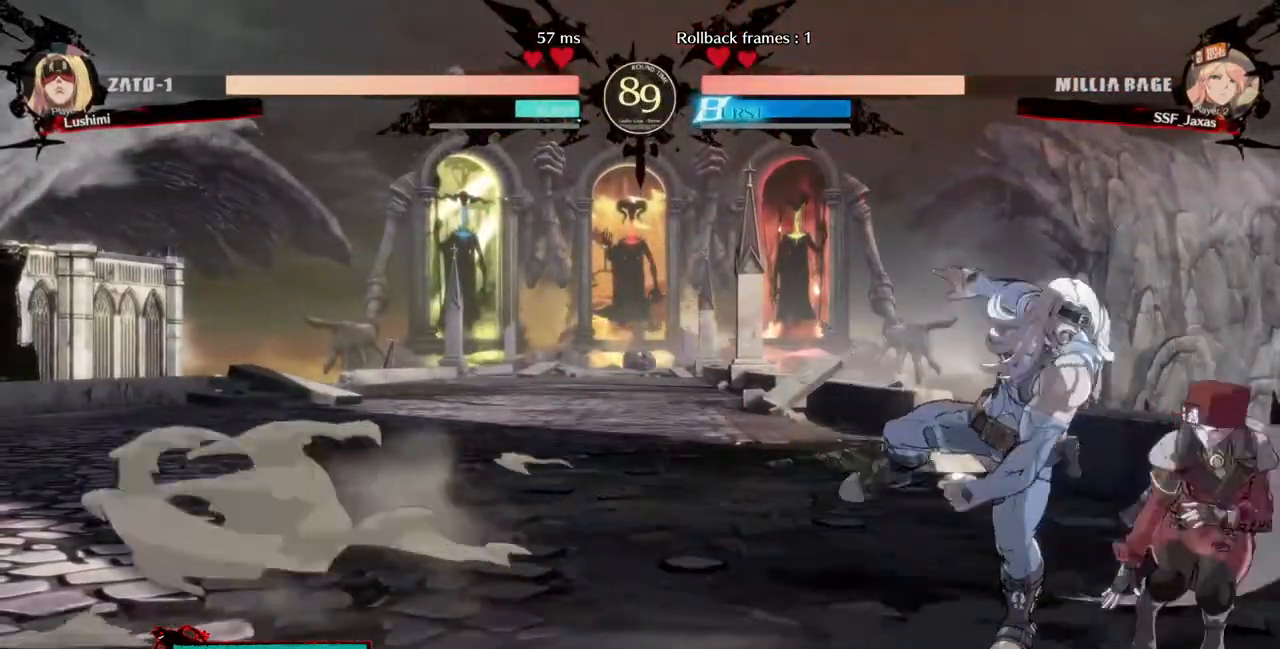
{"dt_ms": 520, "buttons": ["L1"], "events": [[40, "DPAD_UP", "up"], [80, "SQUARE", "down"], [160, "DPAD_RIGHT", "up"], [200, "SQUARE", "up"], [520, "L1", "down"]]}
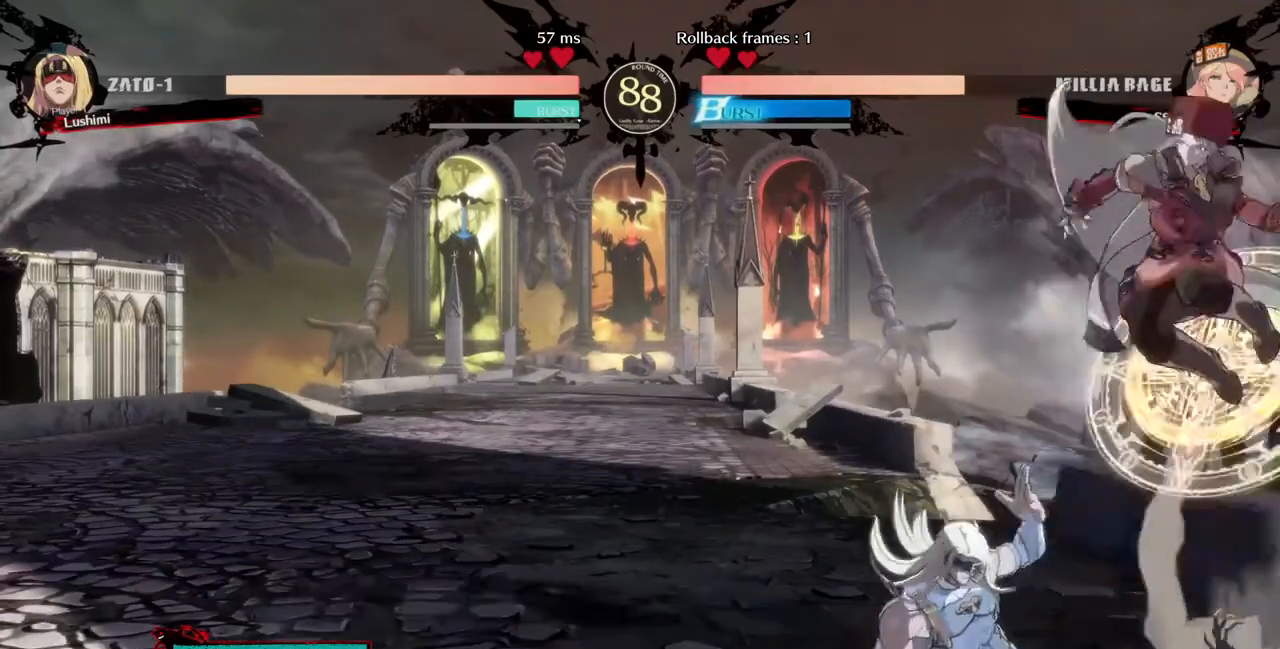
{"dt_ms": 480, "buttons": ["R1"], "events": [[120, "L1", "up"], [320, "R1", "down"]]}